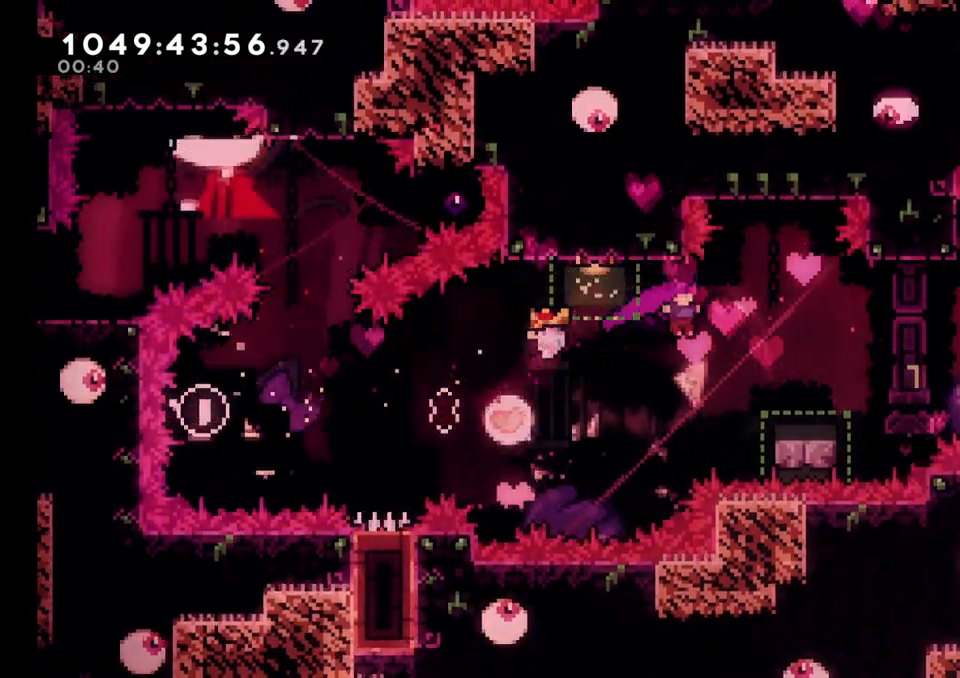
Gameplay with a controller (Nintendo layout); each line is a JSON object with the inputs held at the frame after it. "events" lists button and stick changes between this image and that frame as [ms after this image, input, new state], when the widget could be followed in between. Not read: L1 L3 R1 R3.
{"buttons": ["B"], "left_stick": "right", "right_stick": "center", "events": [[100, "left_stick", "center"], [233, "left_stick", "right"], [283, "Y", "down"], [467, "Y", "up"], [483, "B", "down"]]}
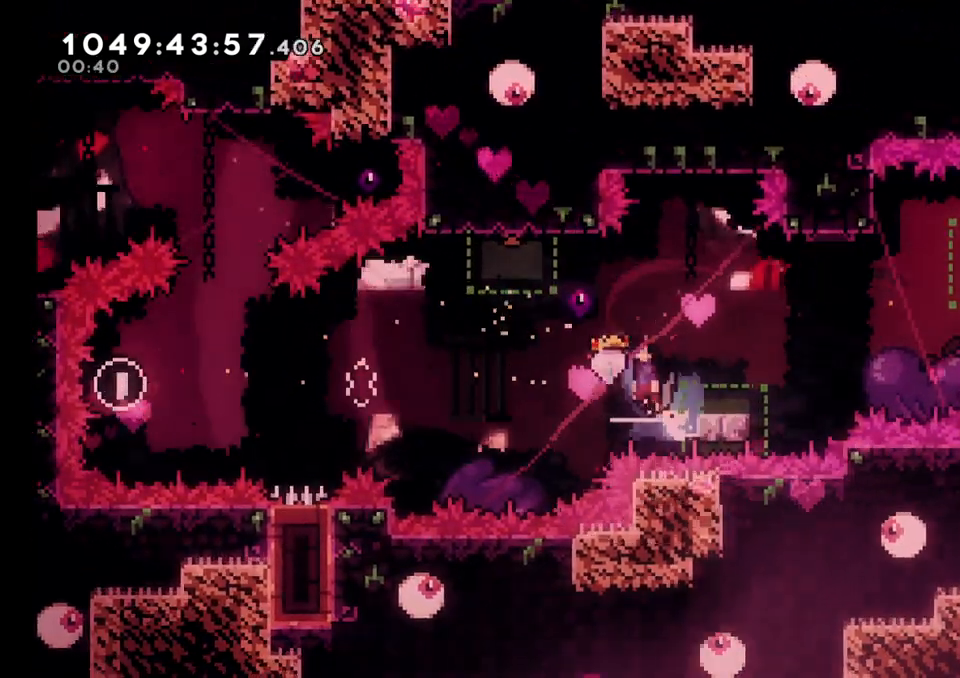
{"buttons": ["B"], "left_stick": "right", "right_stick": "center", "events": []}
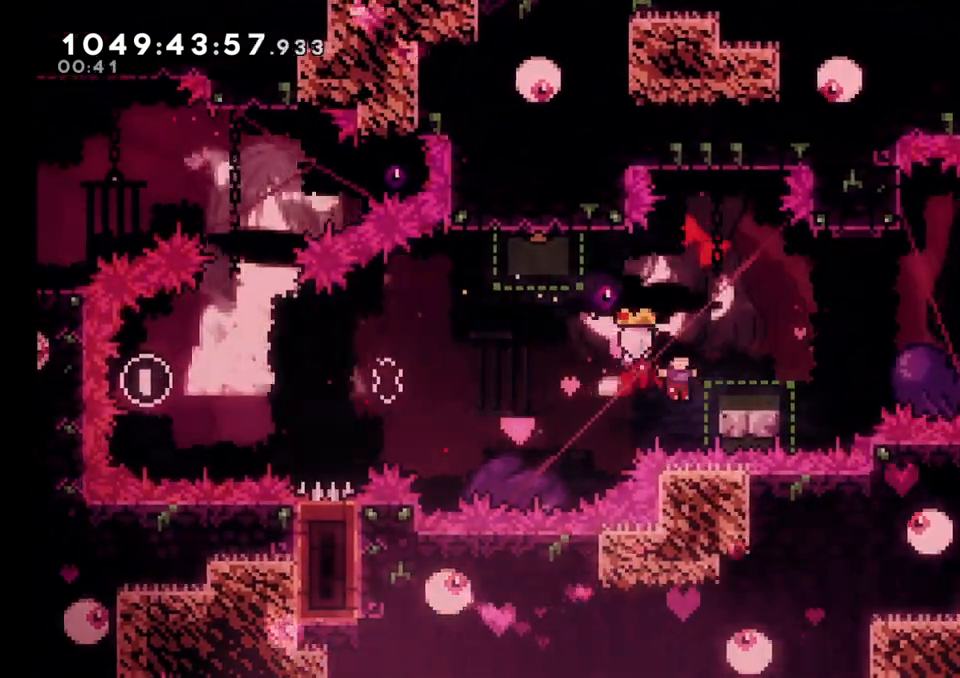
{"buttons": ["B"], "left_stick": "right", "right_stick": "center", "events": [[17, "B", "up"], [67, "B", "down"], [83, "left_stick", "center"], [367, "left_stick", "right"]]}
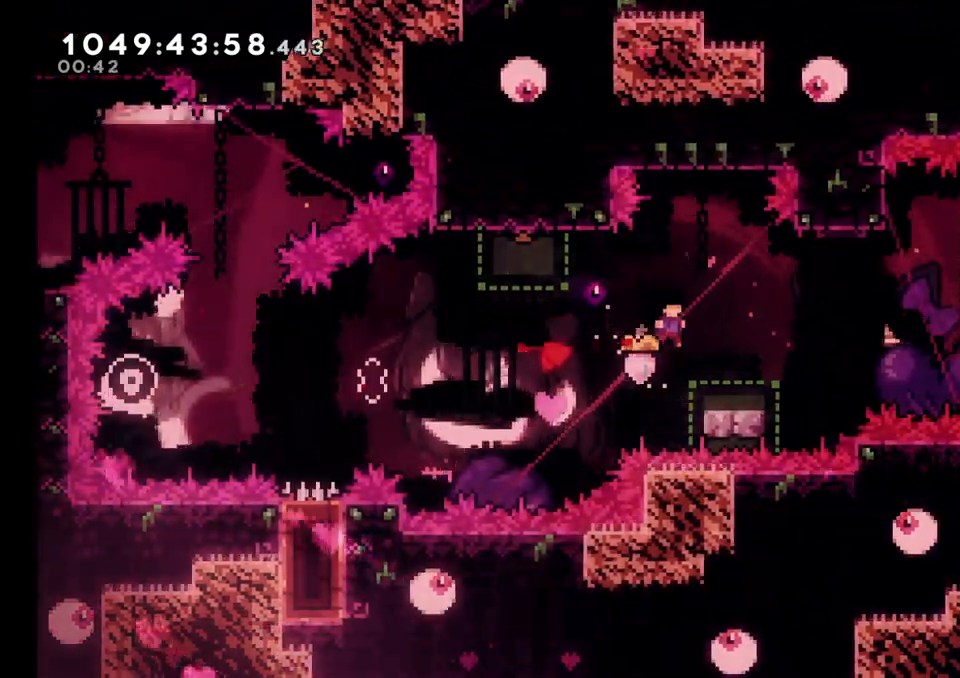
{"buttons": ["B"], "left_stick": "left", "right_stick": "center", "events": [[167, "left_stick", "center"], [200, "B", "up"], [350, "left_stick", "left"], [367, "B", "down"]]}
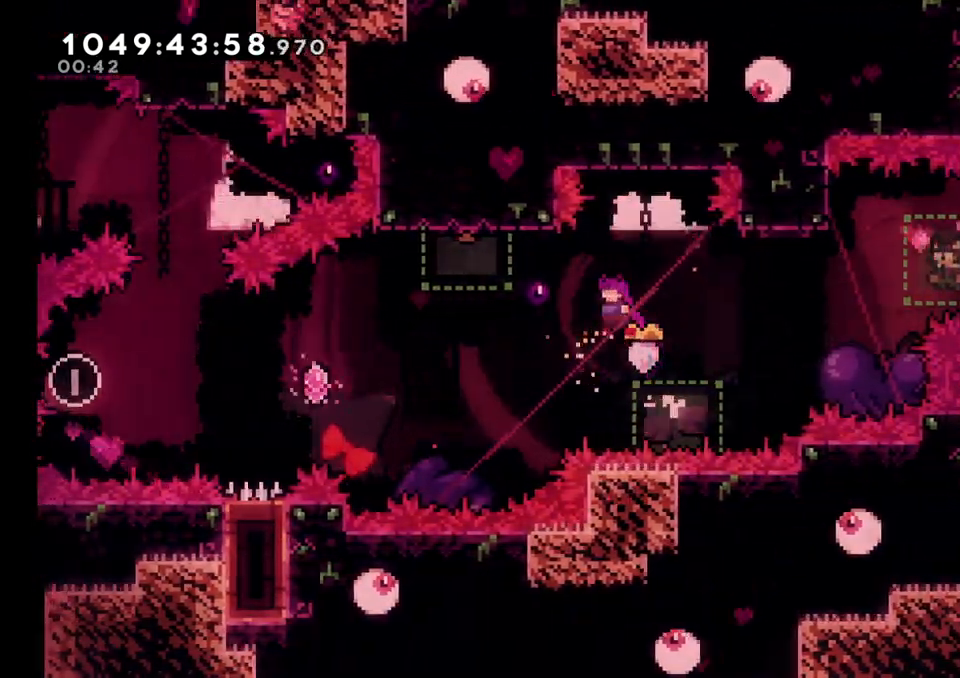
{"buttons": ["B"], "left_stick": "up-left", "right_stick": "center", "events": [[183, "left_stick", "center"], [317, "left_stick", "left"], [450, "left_stick", "up-left"]]}
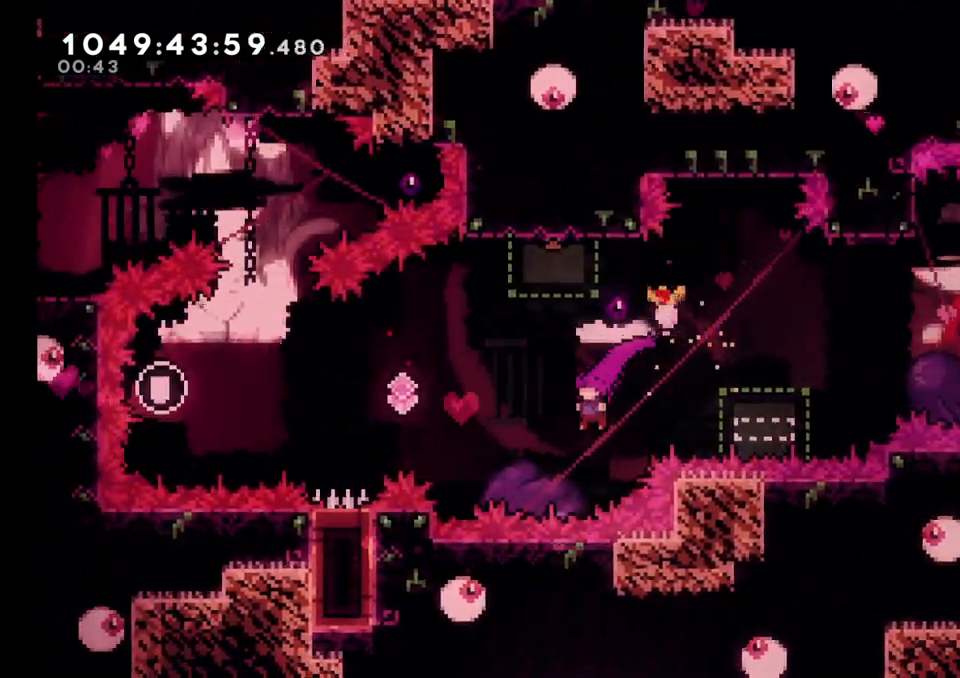
{"buttons": [], "left_stick": "left", "right_stick": "center", "events": [[100, "Y", "down"], [317, "Y", "up"], [333, "B", "up"], [350, "left_stick", "center"], [467, "left_stick", "left"]]}
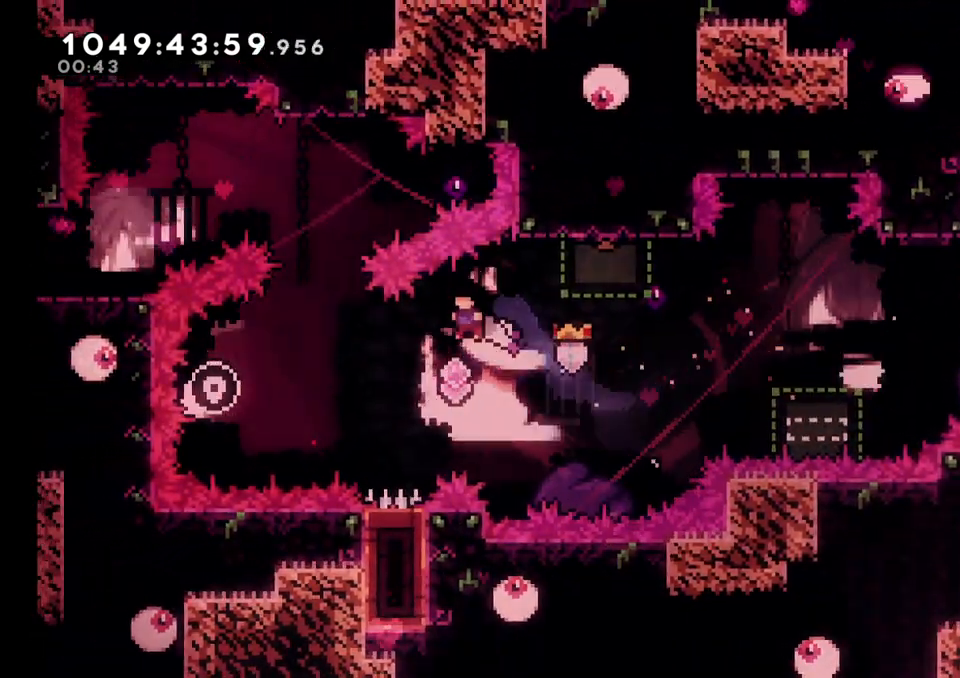
{"buttons": ["Y"], "left_stick": "right", "right_stick": "center", "events": [[83, "left_stick", "center"], [183, "left_stick", "up-right"], [300, "Y", "down"], [500, "left_stick", "right"]]}
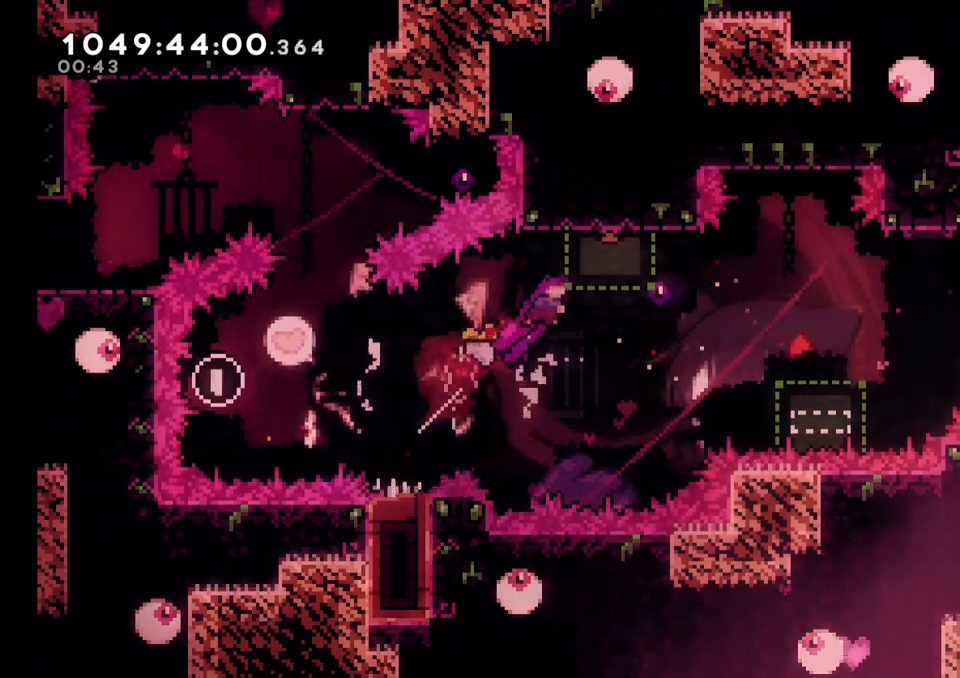
{"buttons": ["Y"], "left_stick": "right", "right_stick": "center", "events": [[17, "Y", "up"], [500, "Y", "down"]]}
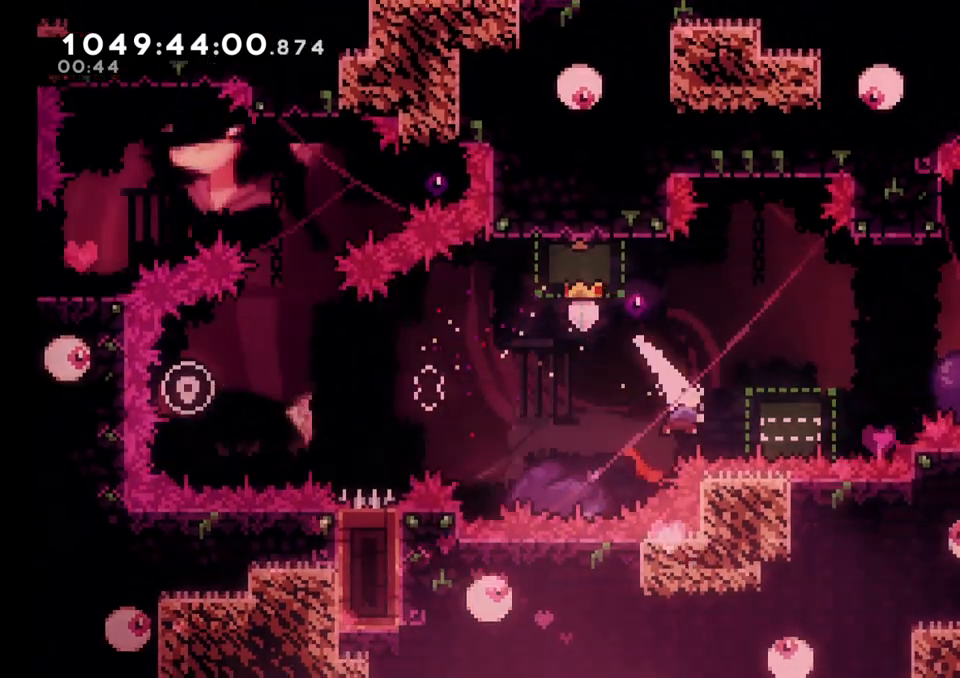
{"buttons": ["B"], "left_stick": "right", "right_stick": "center", "events": [[200, "B", "down"], [200, "Y", "up"]]}
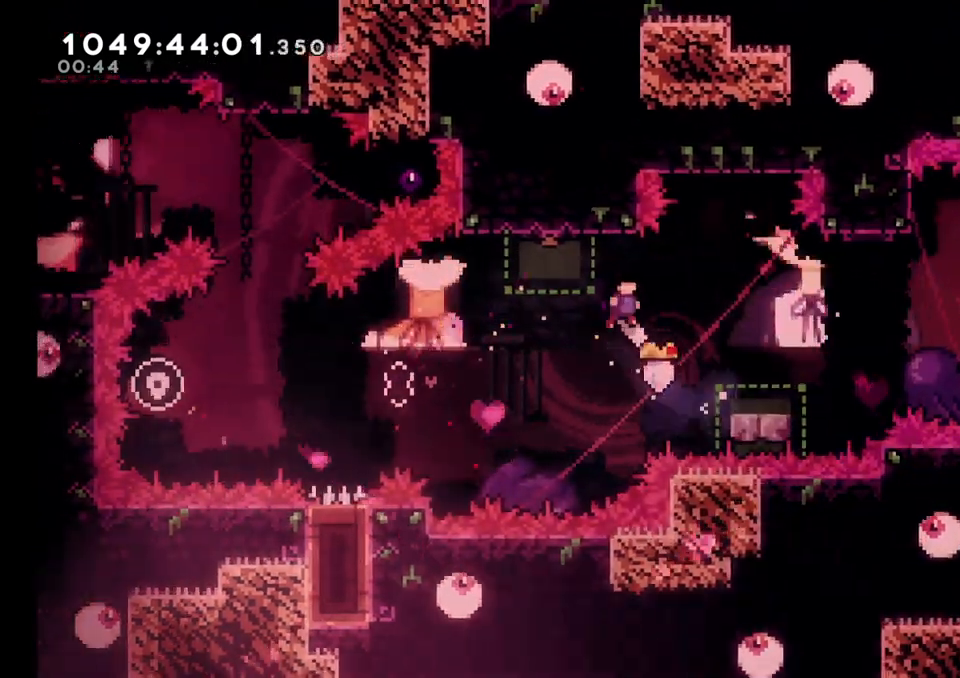
{"buttons": ["B"], "left_stick": "center", "right_stick": "center", "events": [[317, "B", "up"], [367, "left_stick", "center"], [383, "B", "down"]]}
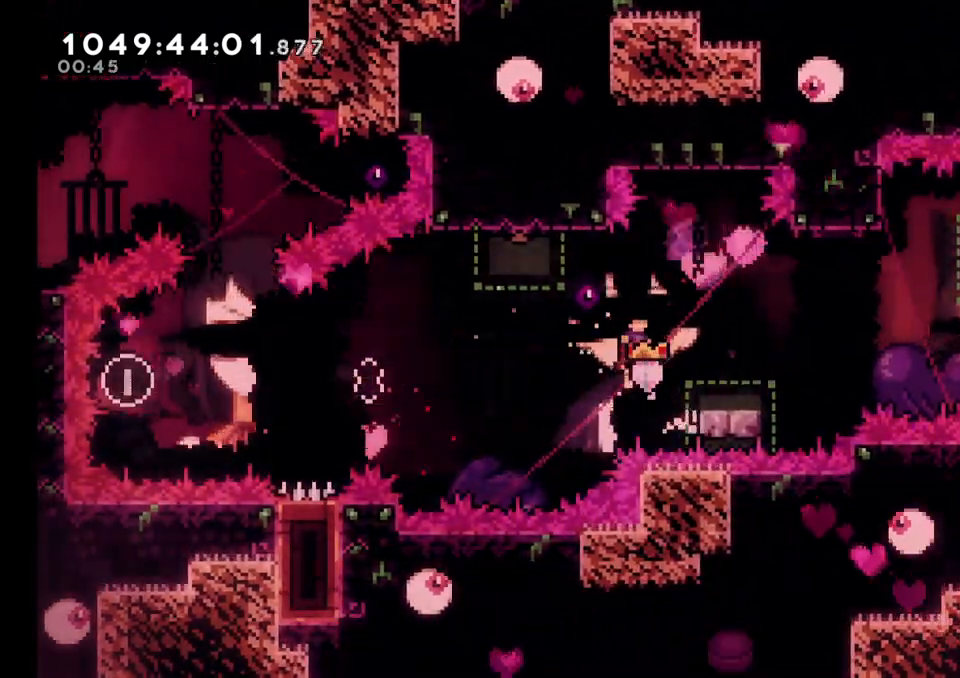
{"buttons": ["B"], "left_stick": "center", "right_stick": "center", "events": [[267, "left_stick", "right"], [333, "B", "up"], [467, "B", "down"], [467, "left_stick", "center"]]}
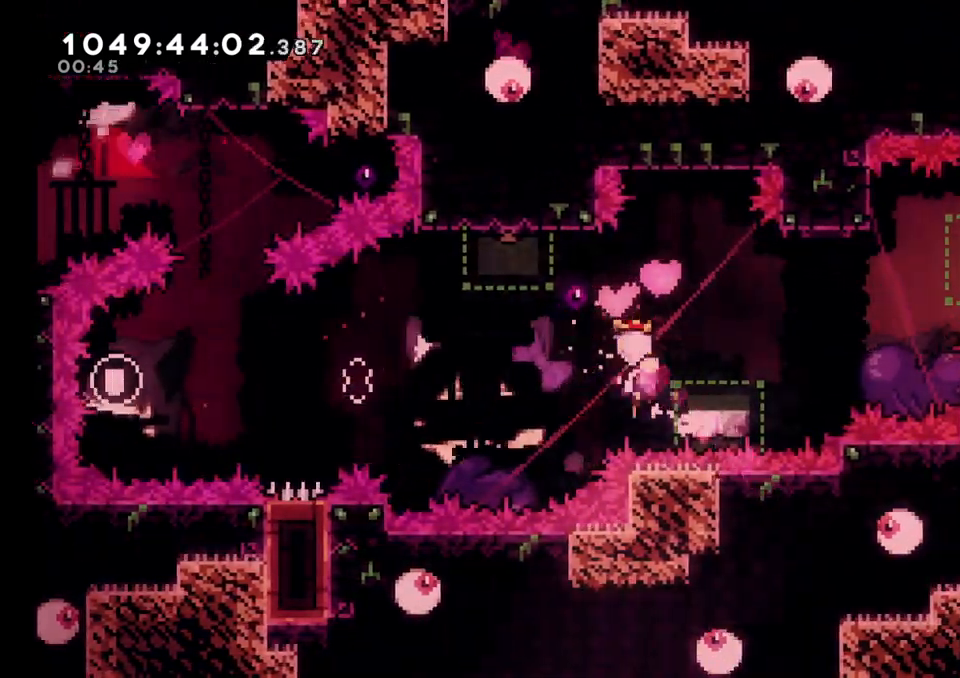
{"buttons": ["B"], "left_stick": "center", "right_stick": "center", "events": [[233, "left_stick", "right"], [500, "left_stick", "center"]]}
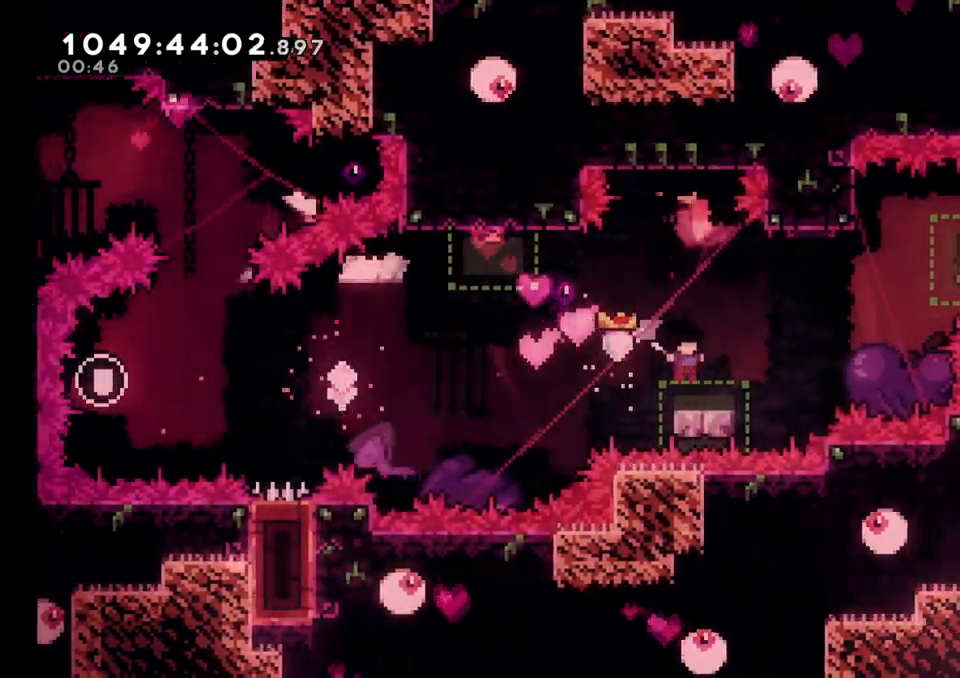
{"buttons": ["B"], "left_stick": "left", "right_stick": "center", "events": [[67, "B", "up"], [233, "left_stick", "left"], [317, "B", "down"]]}
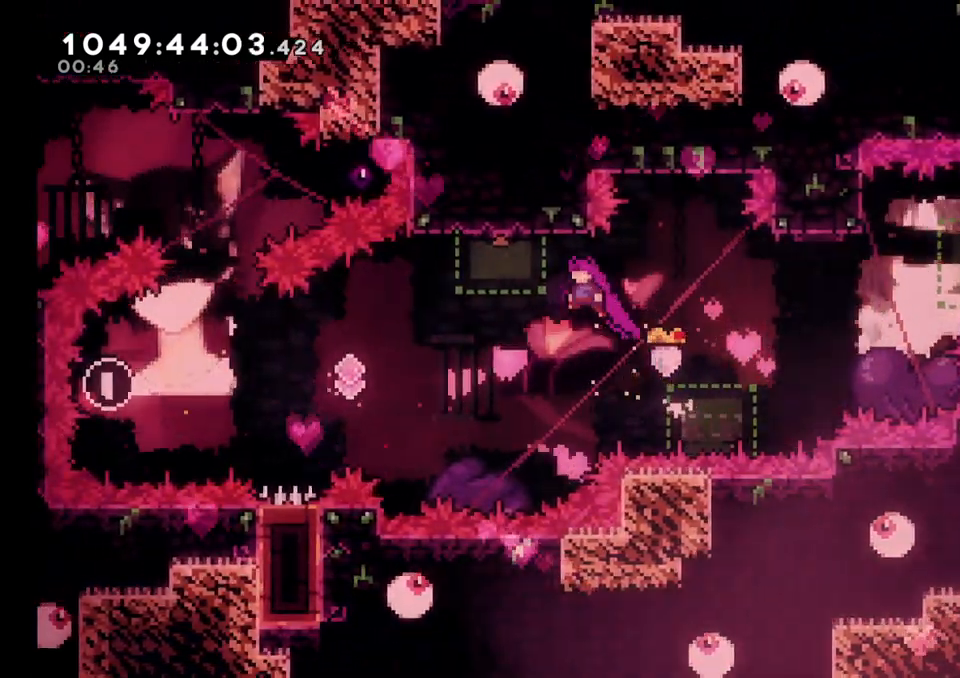
{"buttons": ["B"], "left_stick": "up", "right_stick": "center", "events": [[233, "left_stick", "center"], [433, "left_stick", "up"]]}
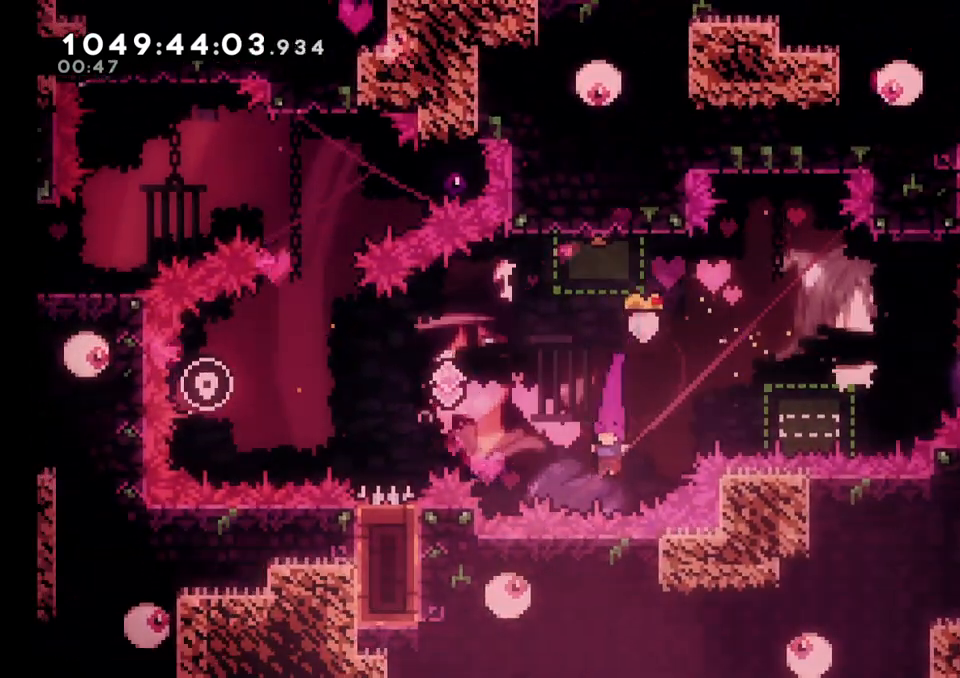
{"buttons": ["B"], "left_stick": "left", "right_stick": "center", "events": [[33, "Y", "down"], [200, "left_stick", "left"], [217, "Y", "up"]]}
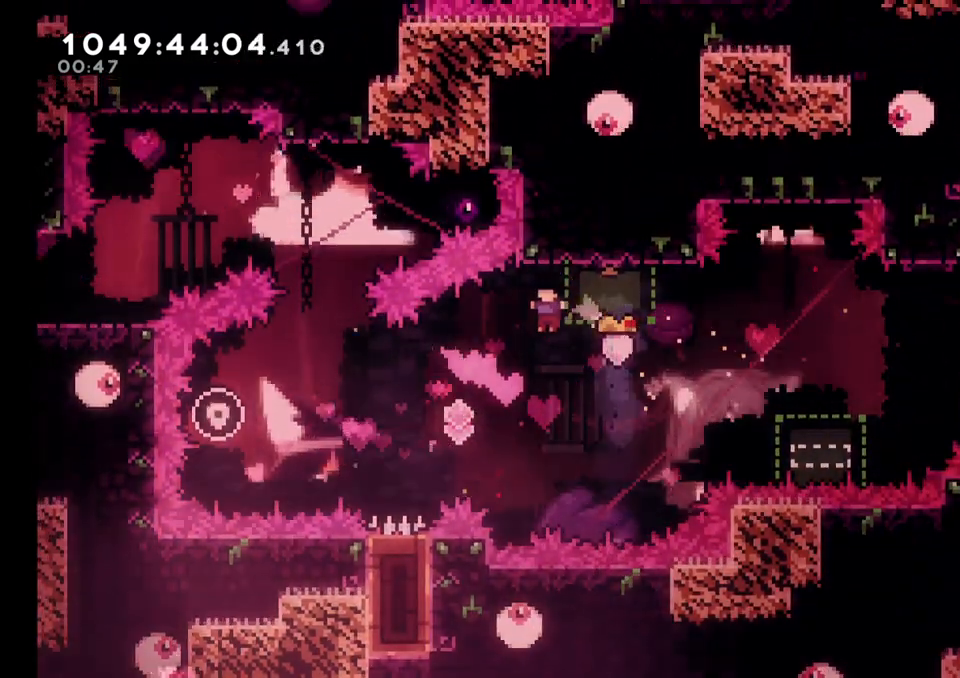
{"buttons": ["Y"], "left_stick": "up-right", "right_stick": "center", "events": [[217, "B", "up"], [217, "left_stick", "center"], [267, "left_stick", "up-right"], [317, "Y", "down"]]}
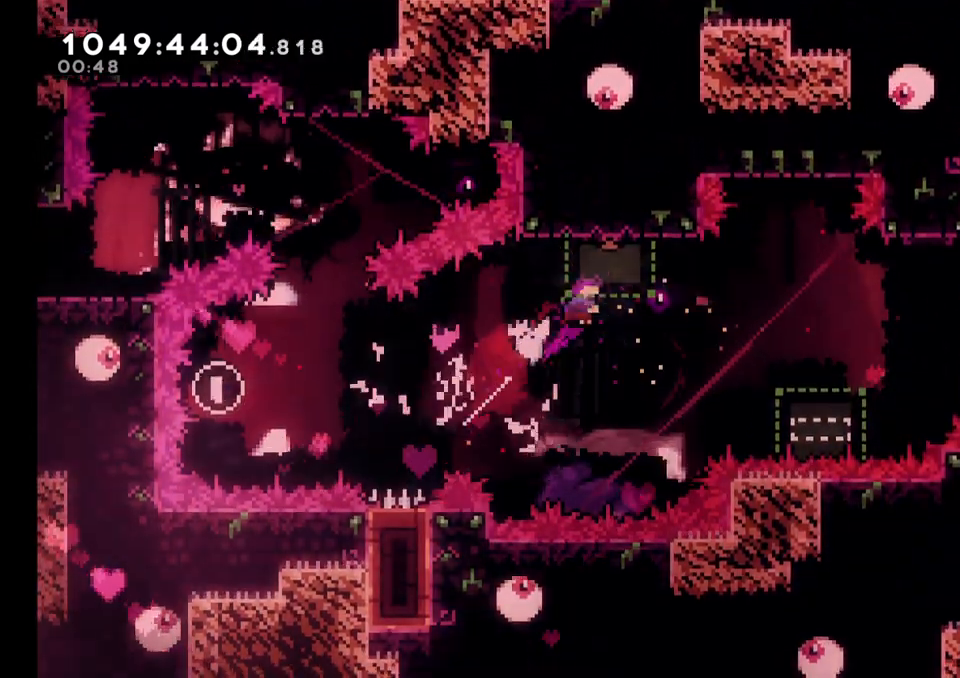
{"buttons": [], "left_stick": "center", "right_stick": "center", "events": [[17, "Y", "up"], [50, "left_stick", "right"], [383, "left_stick", "center"]]}
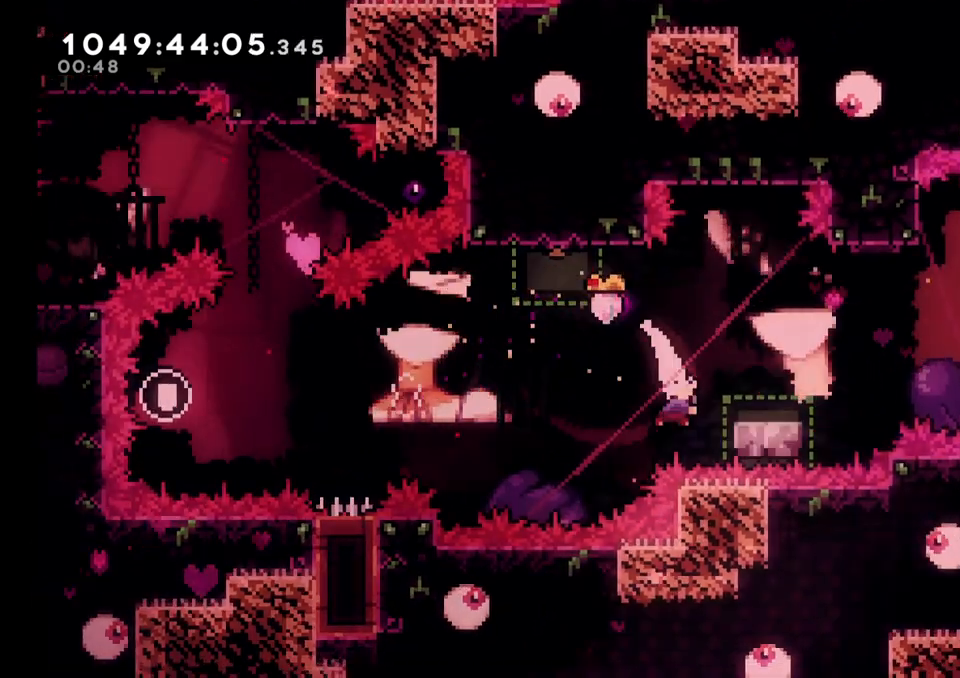
{"buttons": ["B", "L2"], "left_stick": "right", "right_stick": "center", "events": [[33, "Y", "down"], [33, "left_stick", "right"], [183, "Y", "up"], [217, "B", "down"], [417, "L2", "down"]]}
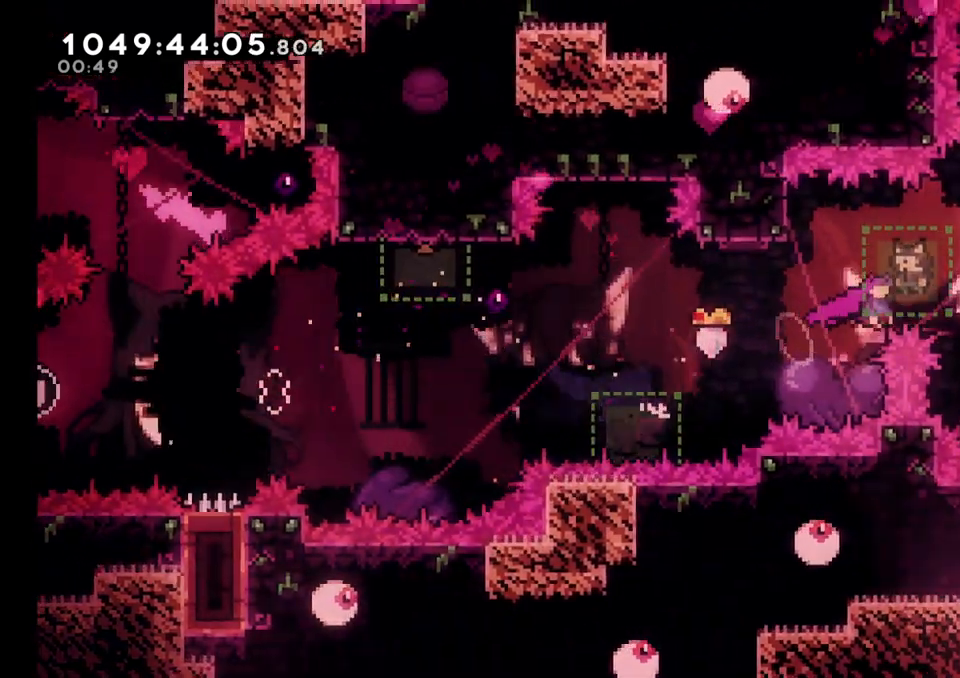
{"buttons": ["Y"], "left_stick": "up", "right_stick": "center", "events": [[417, "B", "up"], [417, "L2", "up"], [467, "left_stick", "up"], [483, "Y", "down"]]}
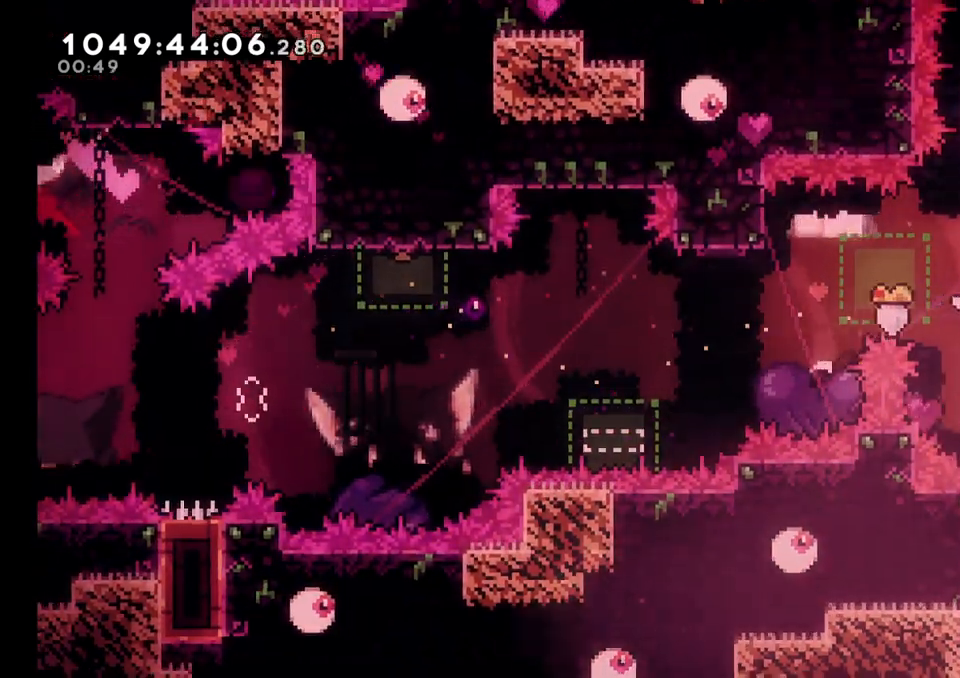
{"buttons": ["L2"], "left_stick": "up-left", "right_stick": "center", "events": [[83, "L2", "down"], [133, "Y", "up"], [350, "left_stick", "up-left"]]}
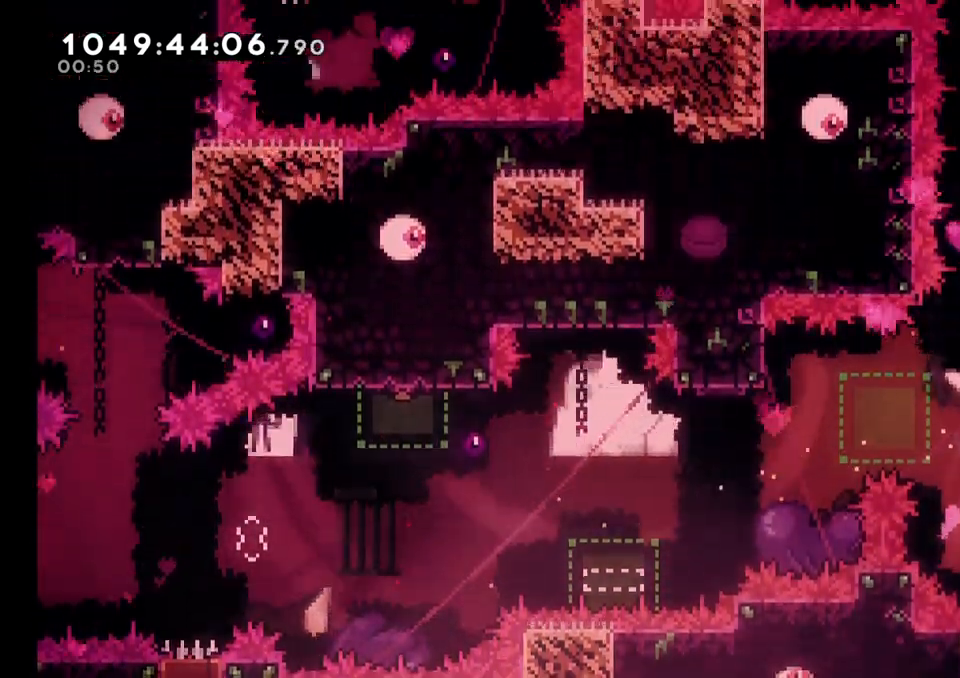
{"buttons": ["L2"], "left_stick": "center", "right_stick": "center", "events": [[17, "left_stick", "up"], [133, "Y", "down"], [300, "left_stick", "center"], [317, "Y", "up"]]}
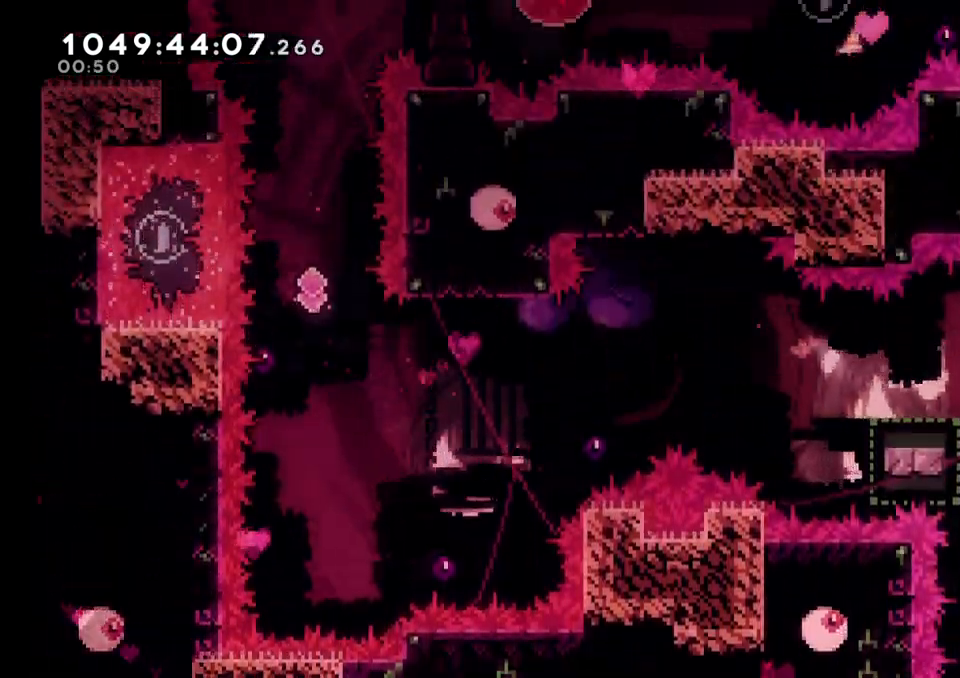
{"buttons": ["B", "L2"], "left_stick": "left", "right_stick": "center", "events": [[83, "left_stick", "down-left"], [150, "Y", "down"], [300, "Y", "up"], [317, "B", "down"], [400, "left_stick", "left"]]}
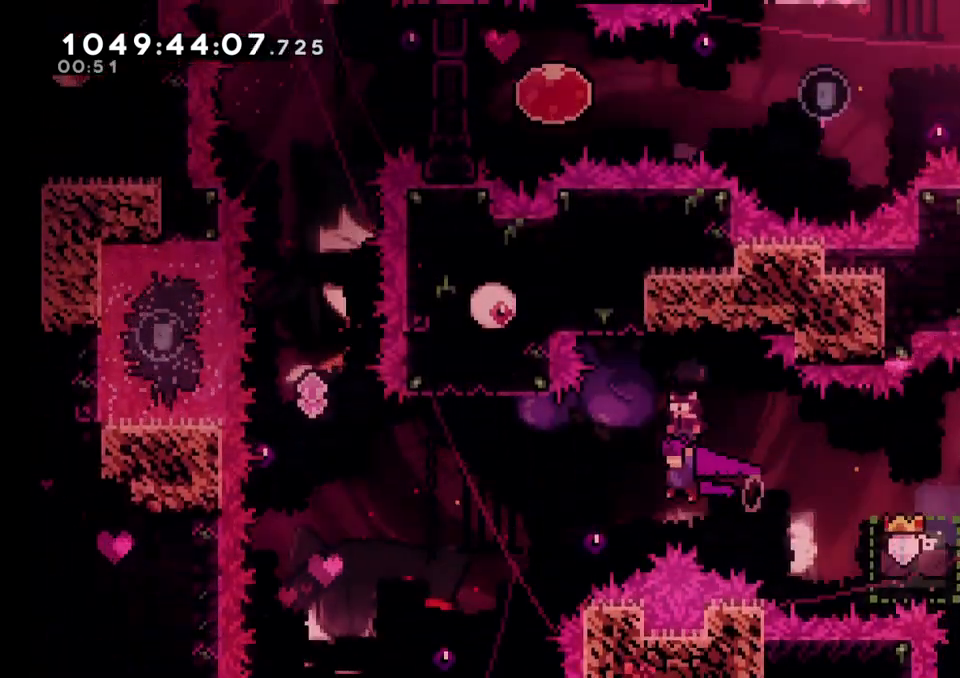
{"buttons": ["B", "L2"], "left_stick": "up-left", "right_stick": "center", "events": [[267, "left_stick", "up-left"], [317, "L2", "up"], [333, "Y", "down"], [483, "Y", "up"], [500, "L2", "down"]]}
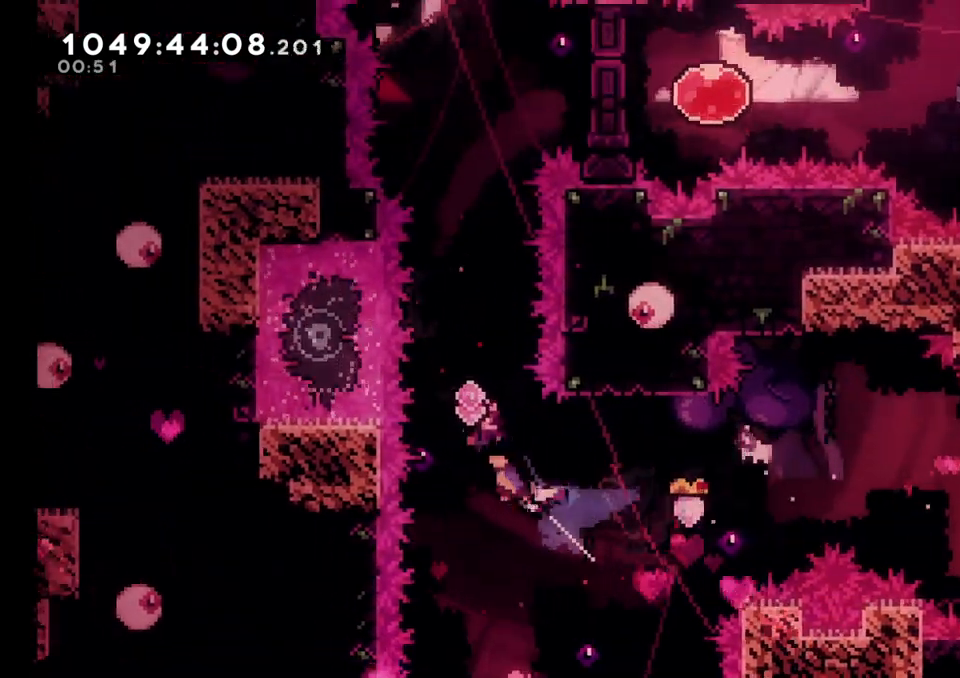
{"buttons": [], "left_stick": "up", "right_stick": "center", "events": [[200, "left_stick", "center"], [317, "left_stick", "up"], [383, "B", "up"], [383, "L2", "up"]]}
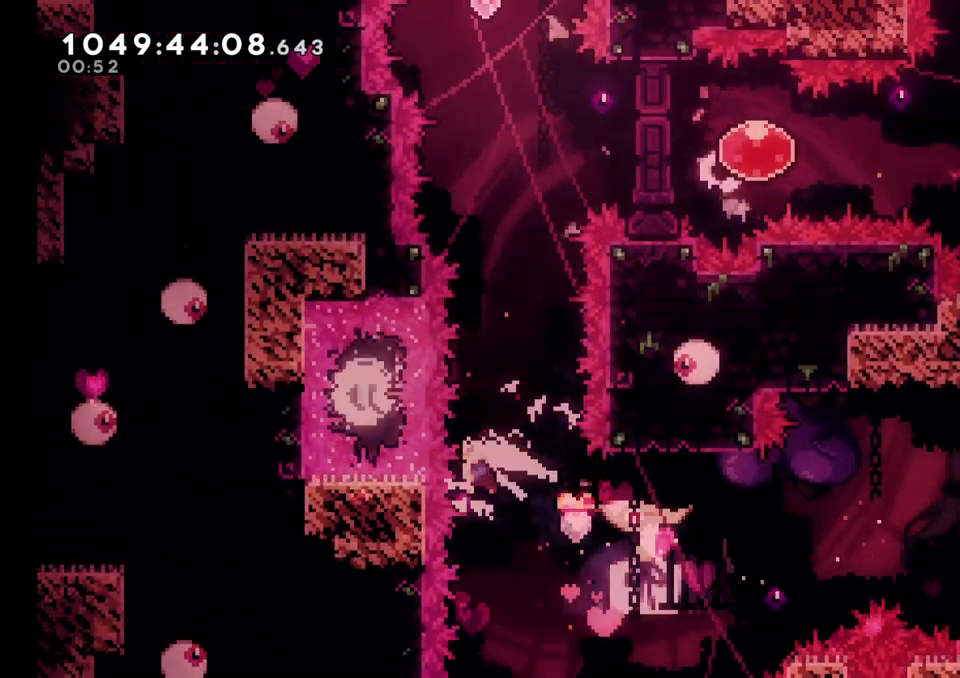
{"buttons": ["Y"], "left_stick": "up", "right_stick": "center", "events": [[17, "Y", "down"], [300, "Y", "up"], [333, "left_stick", "right"], [483, "left_stick", "up"], [500, "Y", "down"]]}
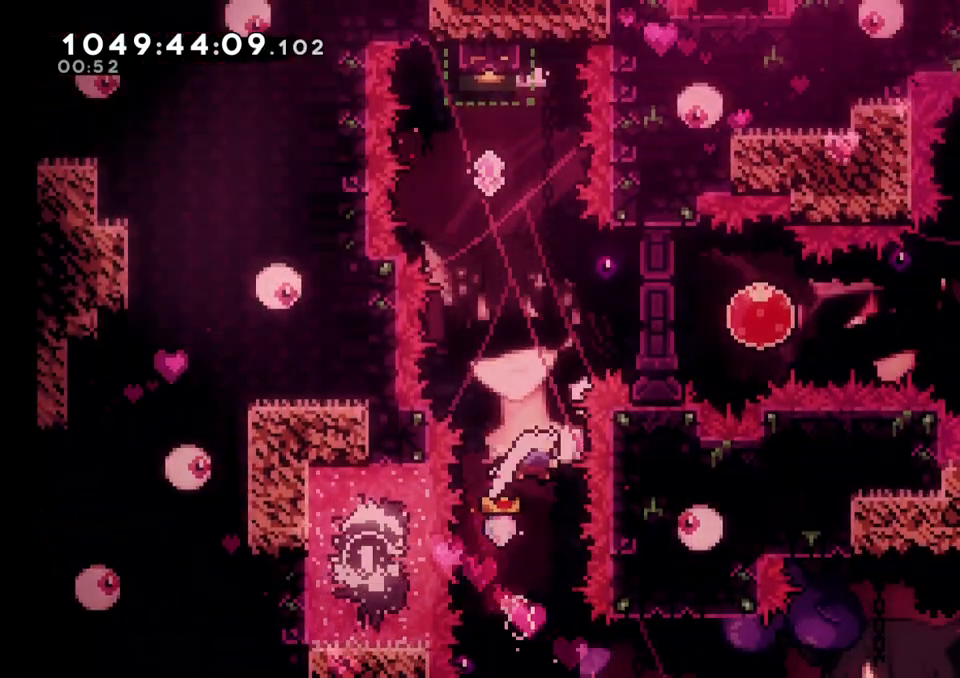
{"buttons": ["L2"], "left_stick": "right", "right_stick": "center", "events": [[167, "left_stick", "center"], [200, "Y", "up"], [283, "left_stick", "right"], [483, "L2", "down"]]}